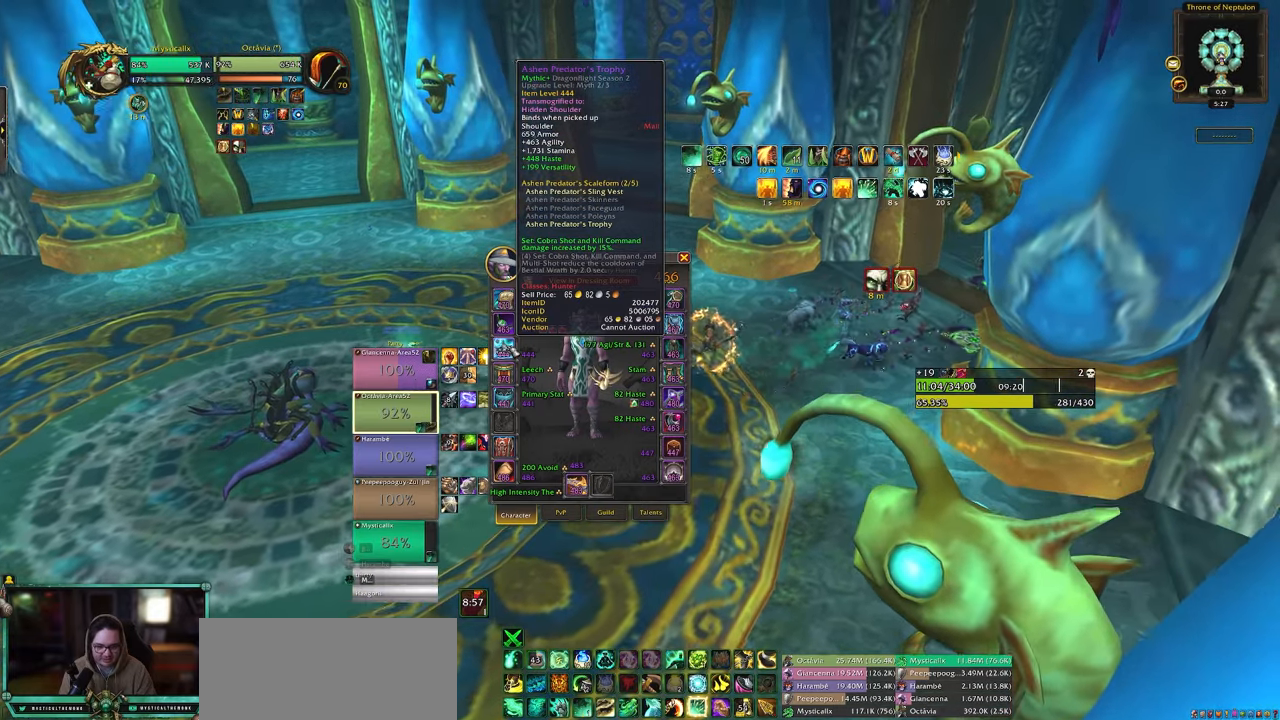
Gameplay with keyboard and mouse; each line is a JSON object with the keys and mouse buttons held at the frame after it. "events" lists presses ("down") and releases ("up") of "0", "1", "2", "3", "4", "5", "6", "7", "8", "9", "a", "alt", "c", "caps_lock", "ctrl", "d", "e", "equals", "escape", "f", "g", "minus", "q", "r", "s", "shift", "space", "t", "tab", "v", "w", "x", "y", "z", "mouse_left", "mouse_middle", "mouse_right", "mouse_wheel_up" and "mouse_wheel_down" between this image and that frame as [ms after this image, input, new state], when the widget could be followed in between. "mouse_left", "mouse_middle", "mouse_right", "mouse_wheel_up", "mouse_wheel_down" = the "left", "middle", "right", "wheel_up", "wheel_down" buttons of the "mouse" list. No other keys are recorded. Mouse movement is not recorded. Not read: other_keys.
{"keys": ["d"], "mouse": [], "events": [[250, "w", "up"]]}
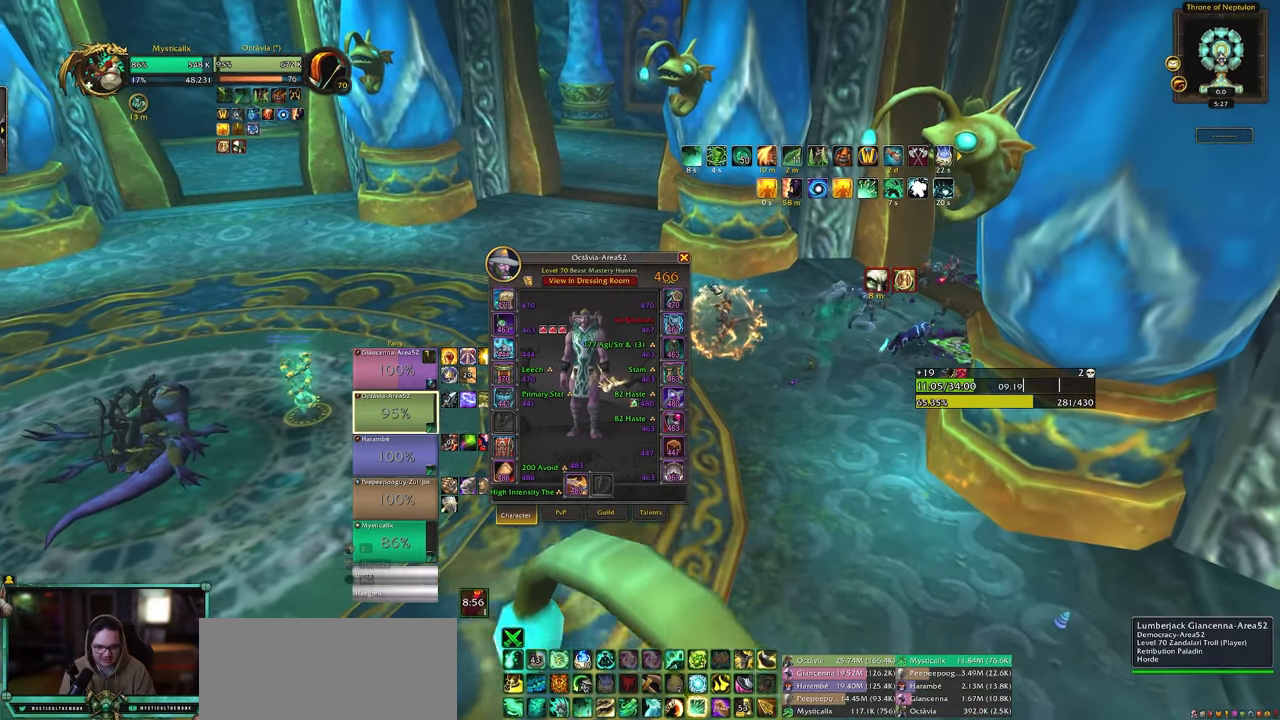
{"keys": ["d", "w"], "mouse": [], "events": [[33, "w", "down"]]}
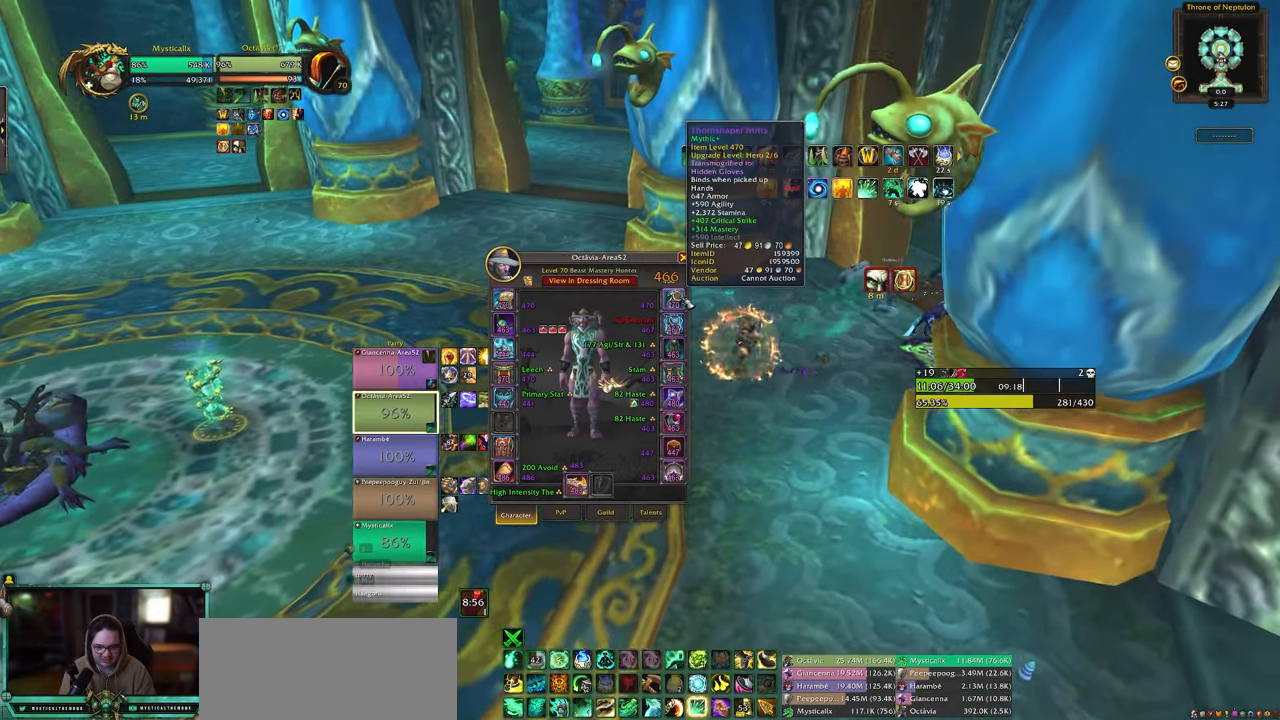
{"keys": ["d"], "mouse": [], "events": [[283, "w", "up"]]}
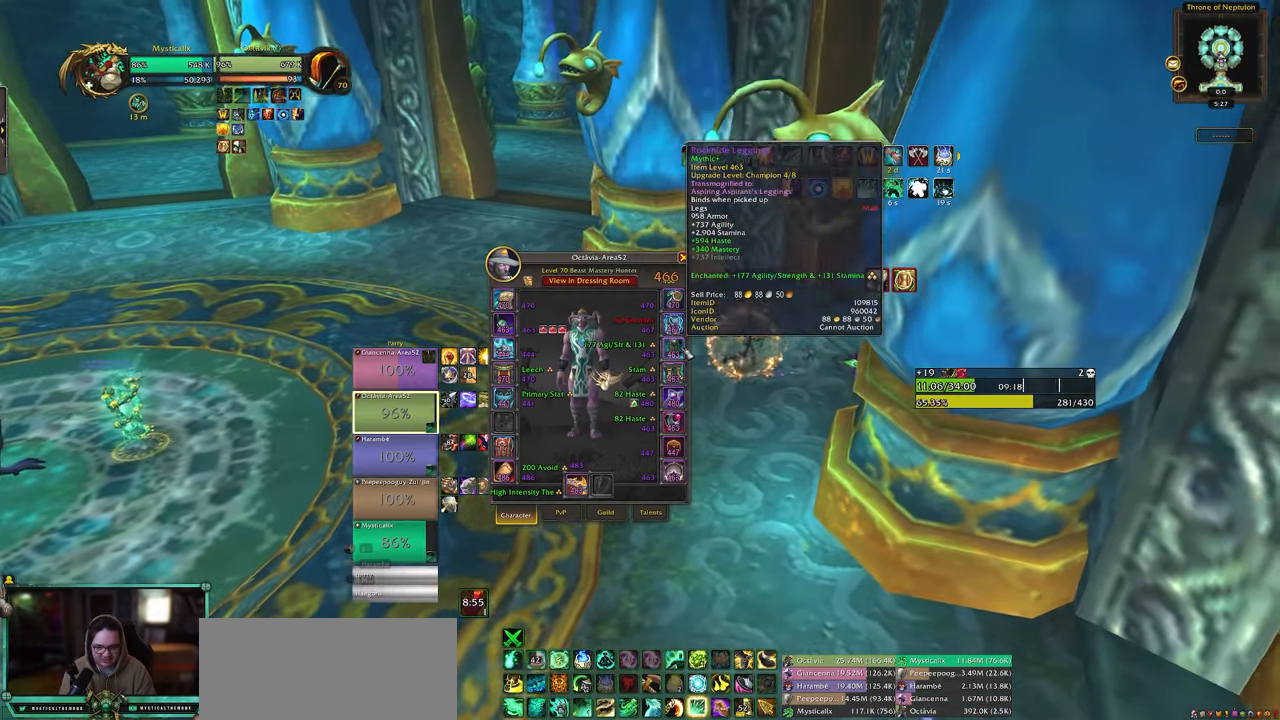
{"keys": [], "mouse": [], "events": [[200, "d", "up"]]}
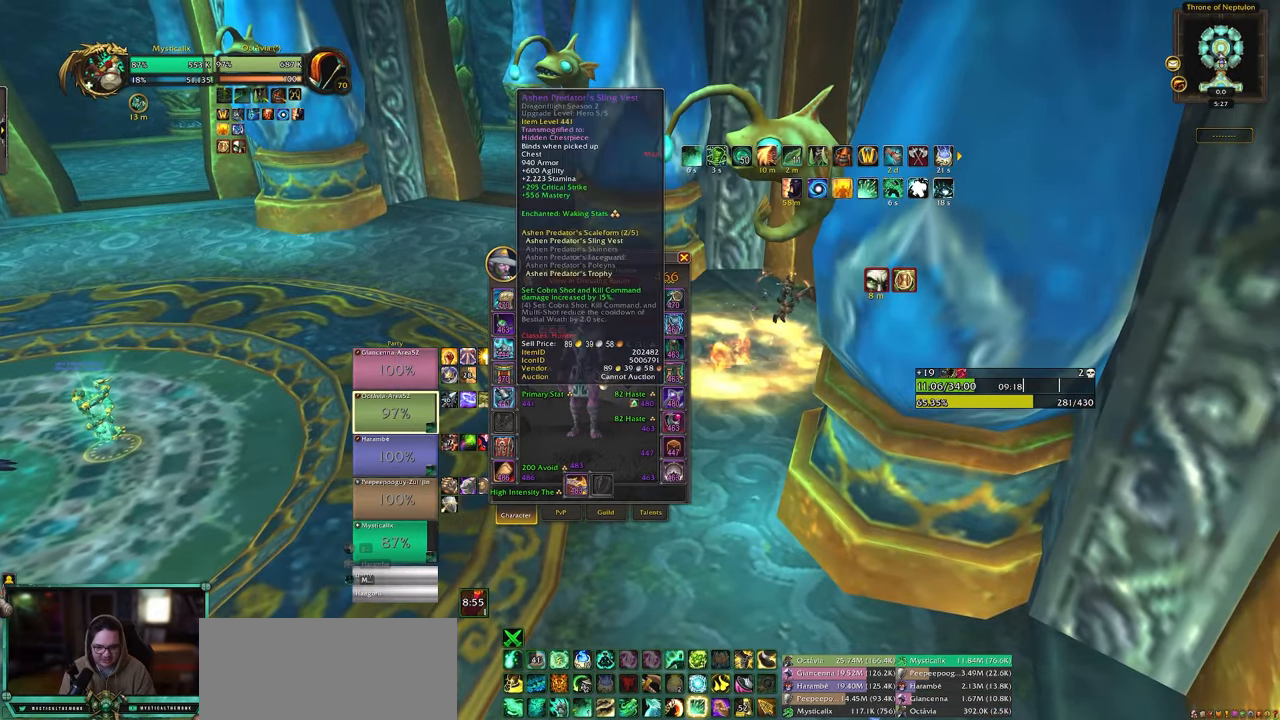
{"keys": ["w"], "mouse": [], "events": [[450, "w", "down"]]}
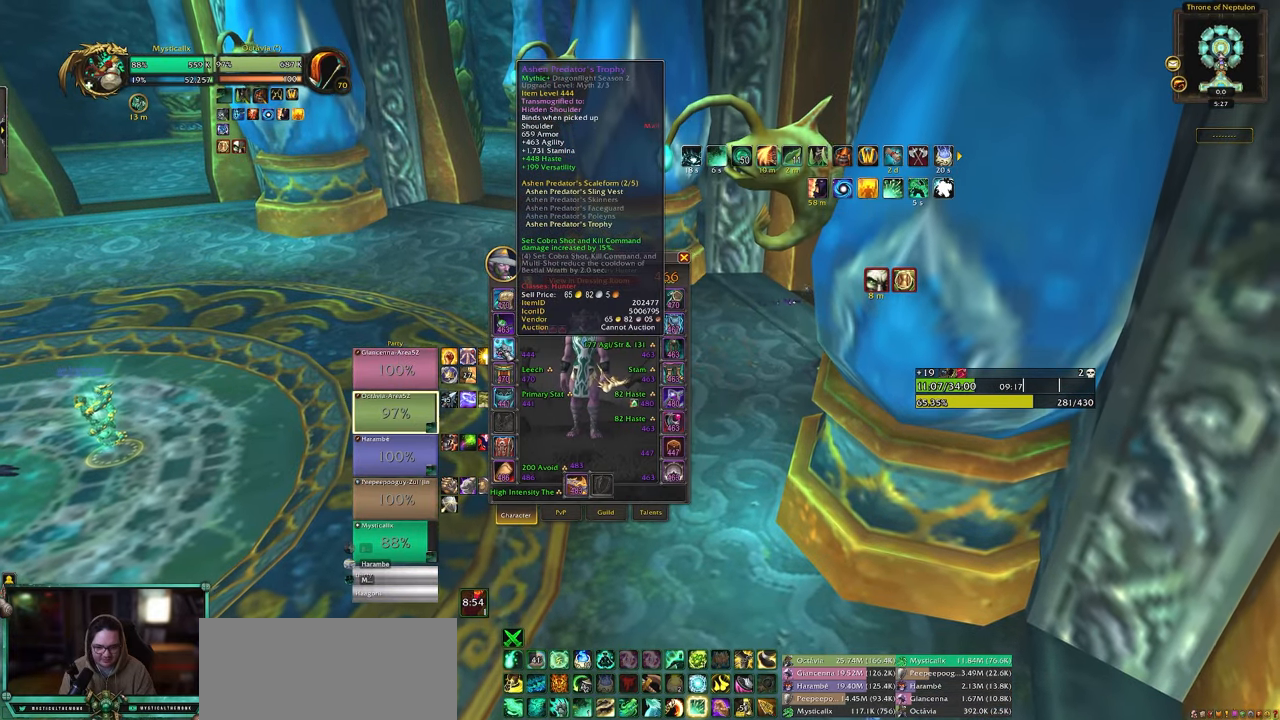
{"keys": ["d", "w"], "mouse": [], "events": [[100, "d", "down"]]}
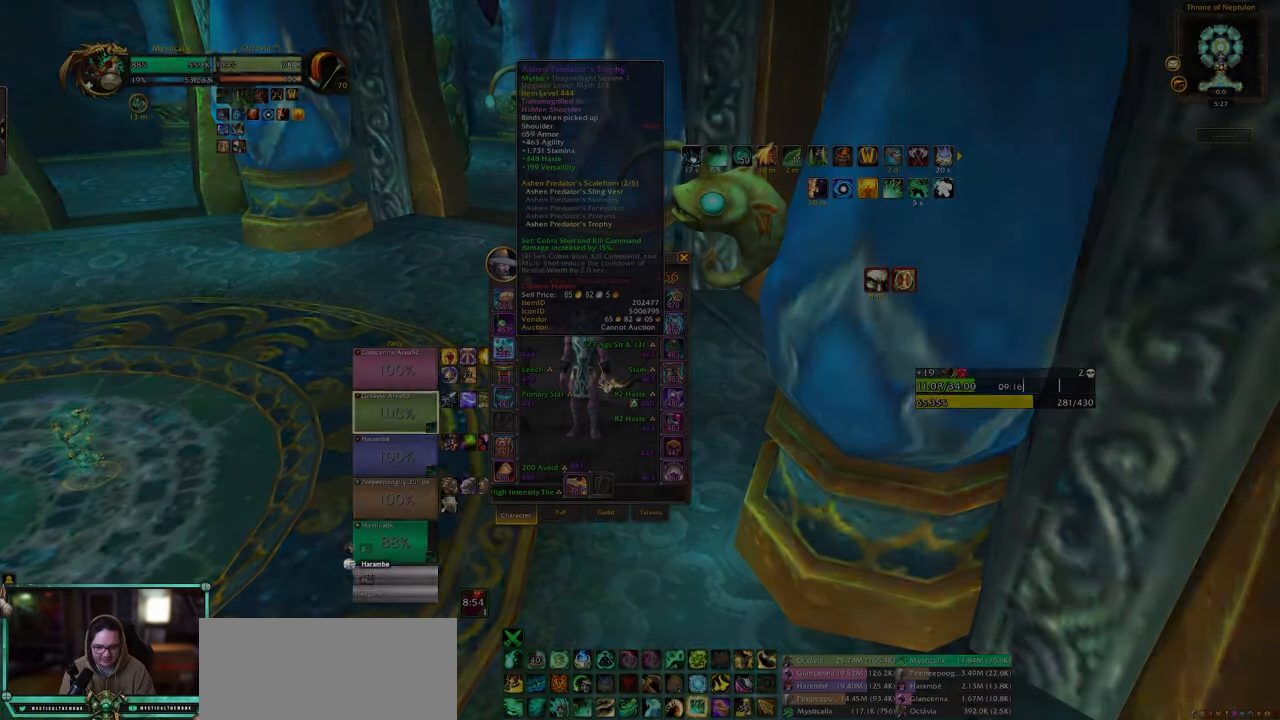
{"keys": [], "mouse": [], "events": [[17, "w", "up"], [400, "d", "up"]]}
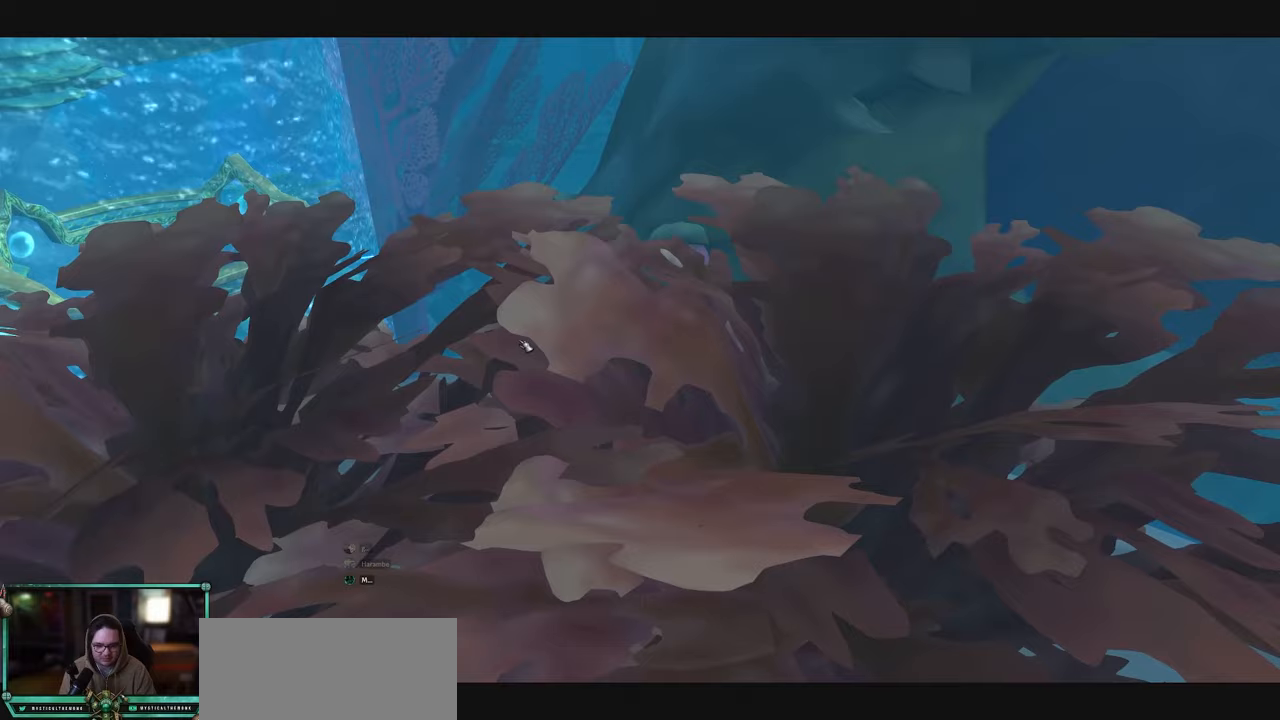
{"keys": [], "mouse": ["left"], "events": [[133, "escape", "down"], [217, "escape", "up"], [500, "mouse_left", "down"]]}
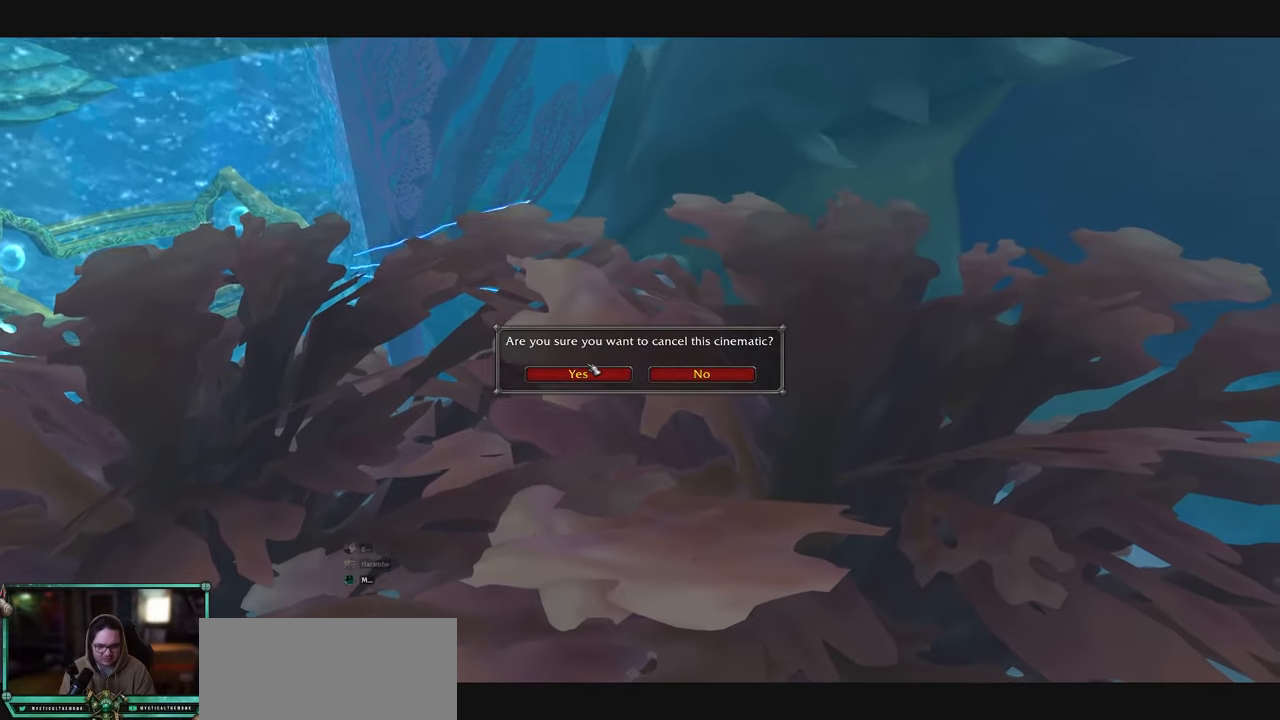
{"keys": [], "mouse": [], "events": [[100, "mouse_left", "up"], [233, "mouse_left", "down"], [333, "mouse_left", "up"]]}
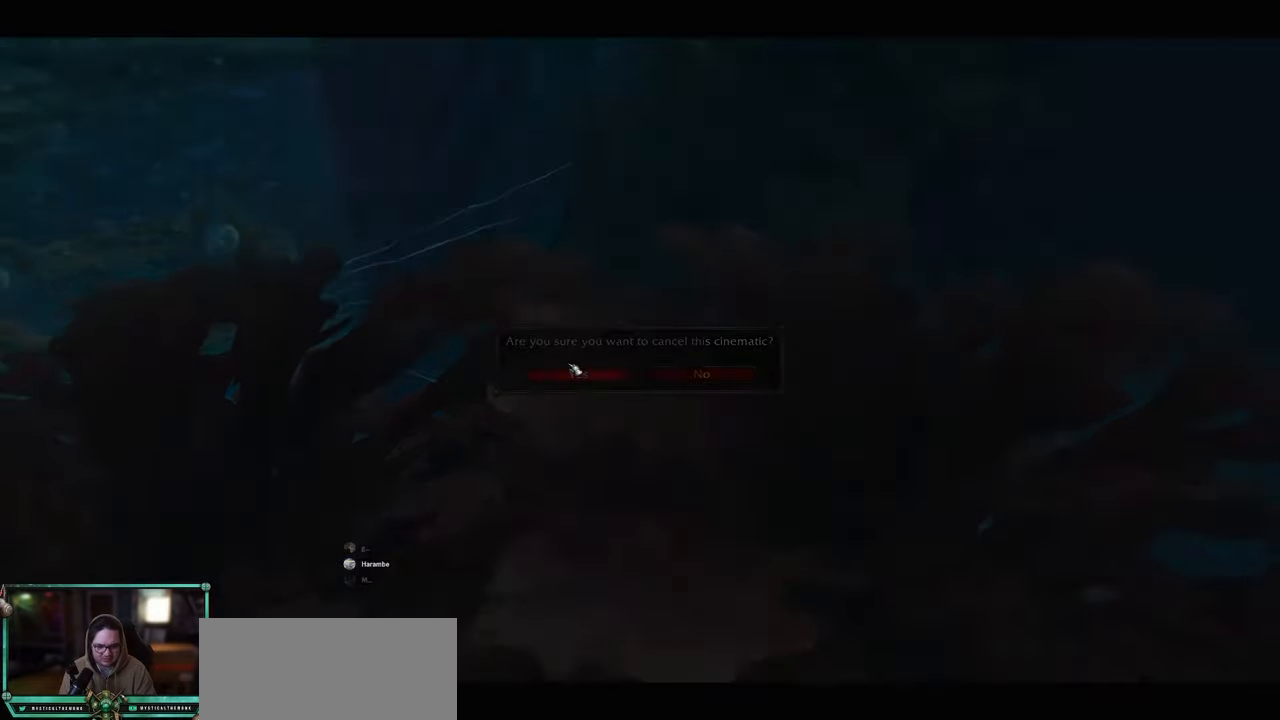
{"keys": [], "mouse": [], "events": []}
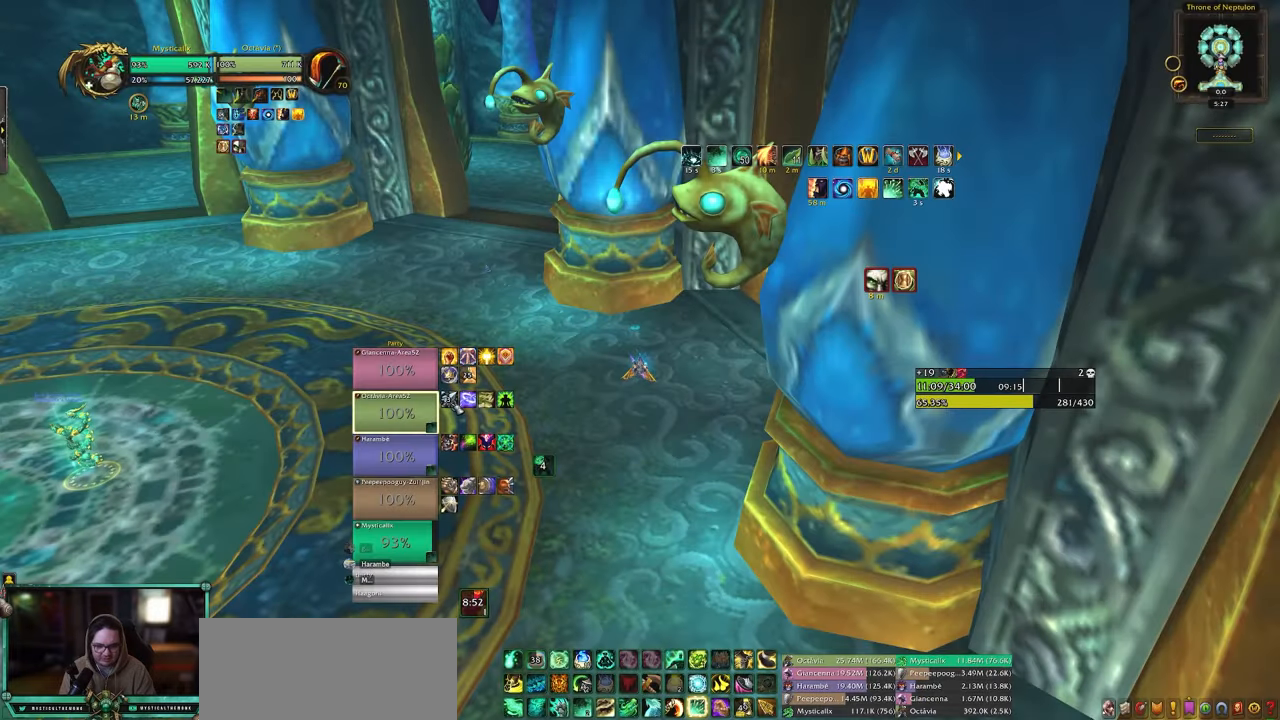
{"keys": ["d", "w"], "mouse": [], "events": [[267, "d", "down"], [367, "w", "down"]]}
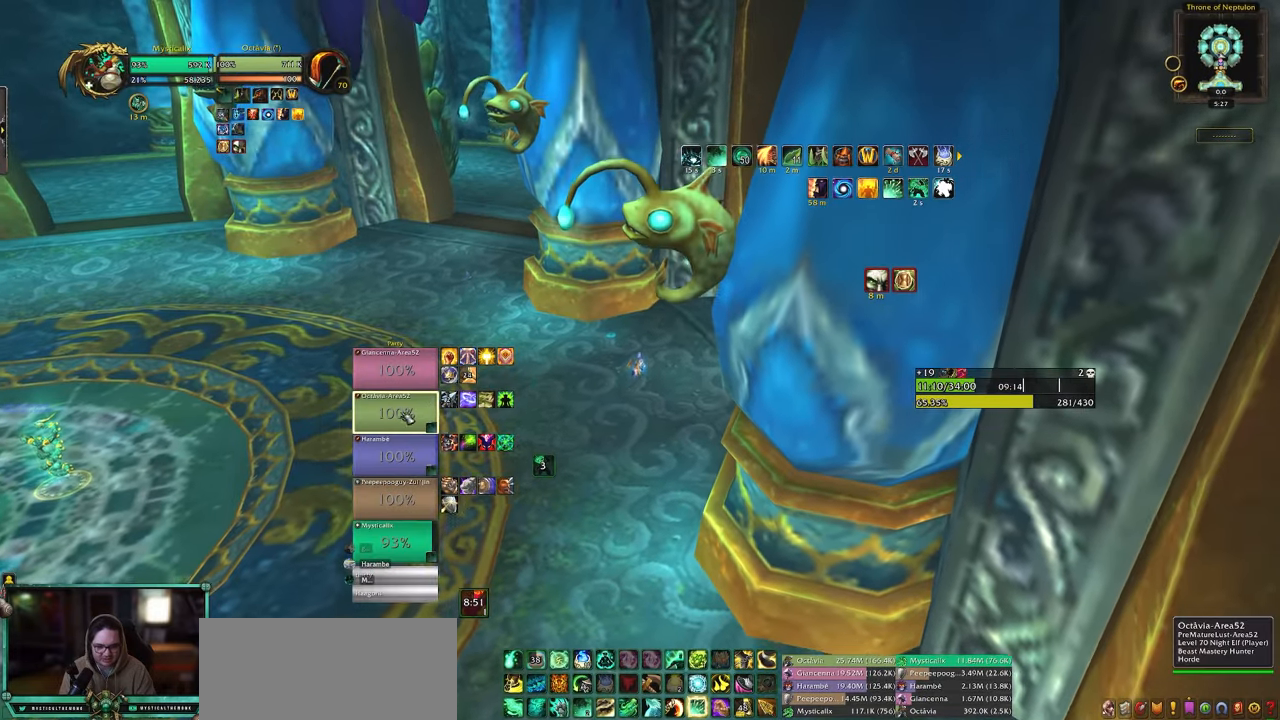
{"keys": ["d"], "mouse": [], "events": [[50, "mouse_right", "down"], [100, "mouse_right", "up"], [283, "w", "up"]]}
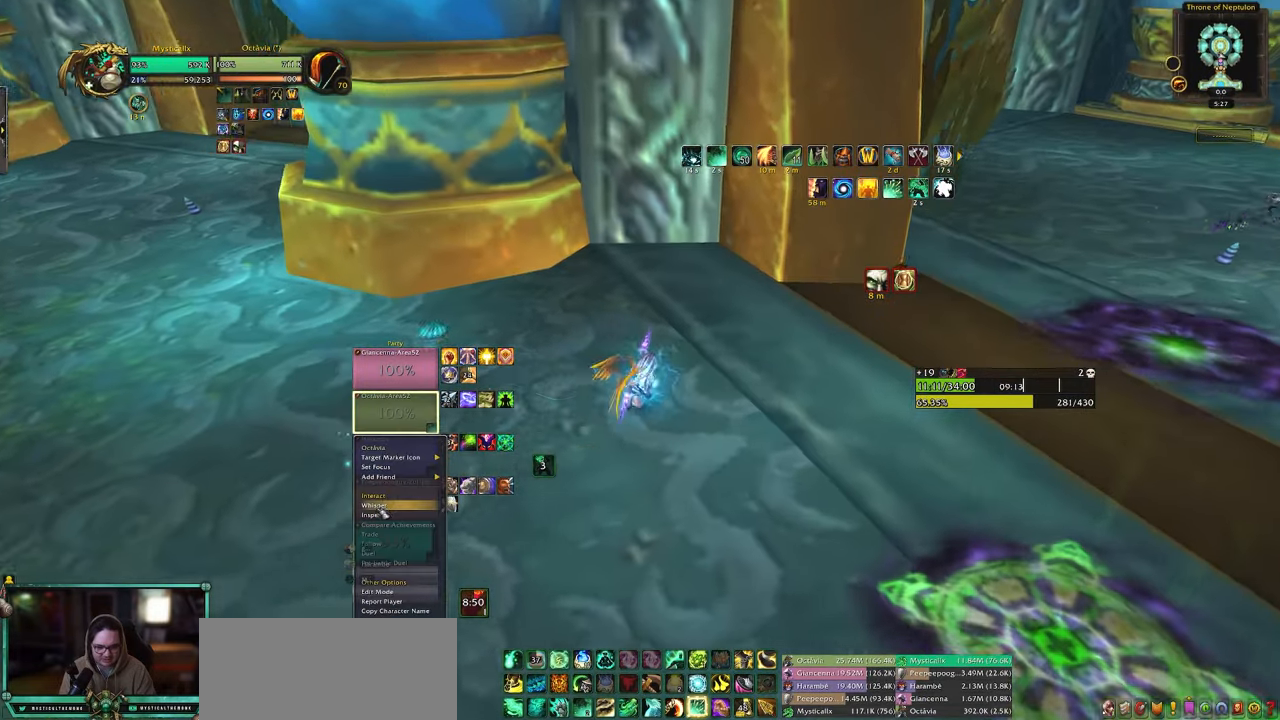
{"keys": ["d", "w"], "mouse": [], "events": [[250, "mouse_left", "down"], [300, "mouse_left", "up"], [433, "w", "down"]]}
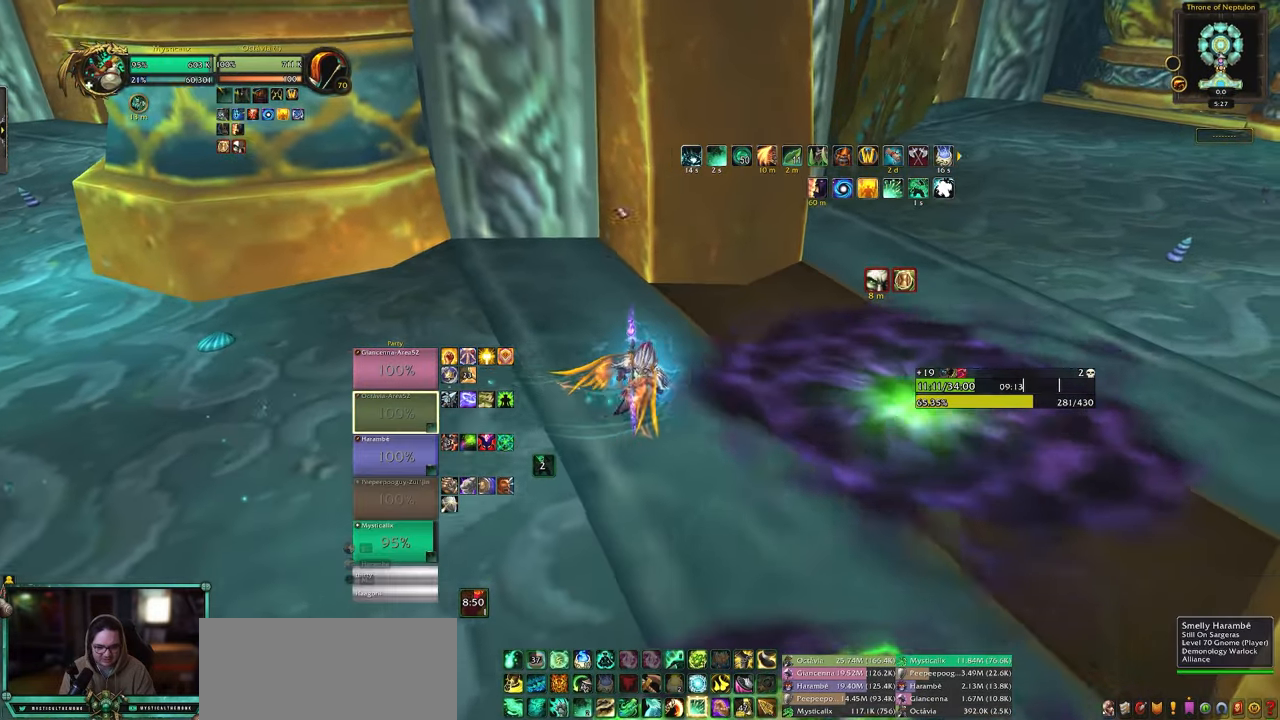
{"keys": ["d", "w"], "mouse": [], "events": [[317, "mouse_right", "down"], [500, "mouse_right", "up"]]}
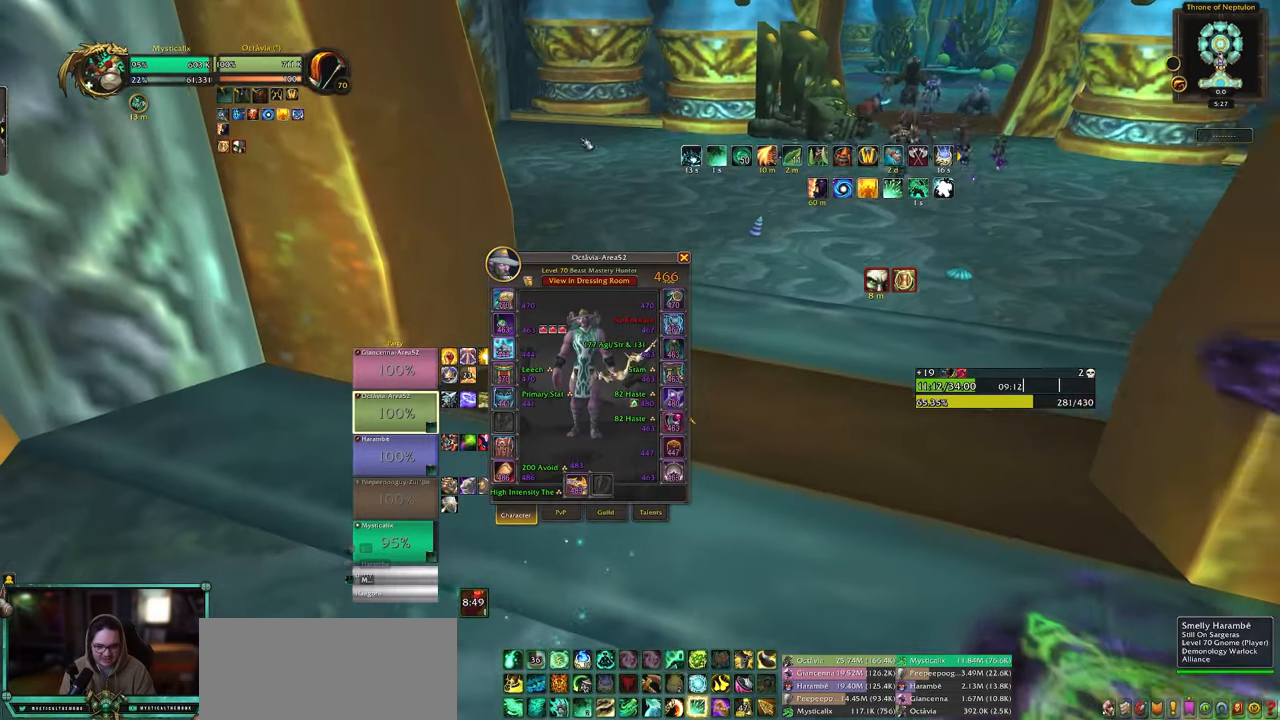
{"keys": ["w"], "mouse": [], "events": [[233, "d", "up"]]}
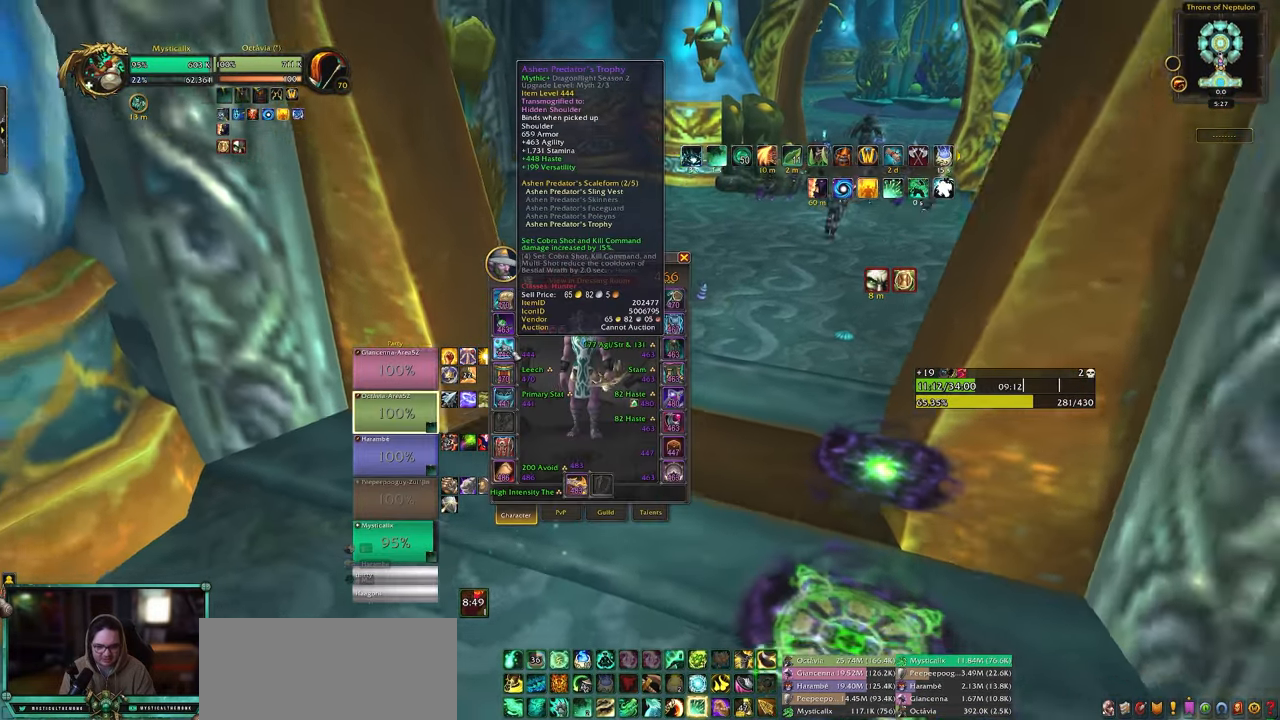
{"keys": ["d", "w"], "mouse": [], "events": [[67, "d", "down"]]}
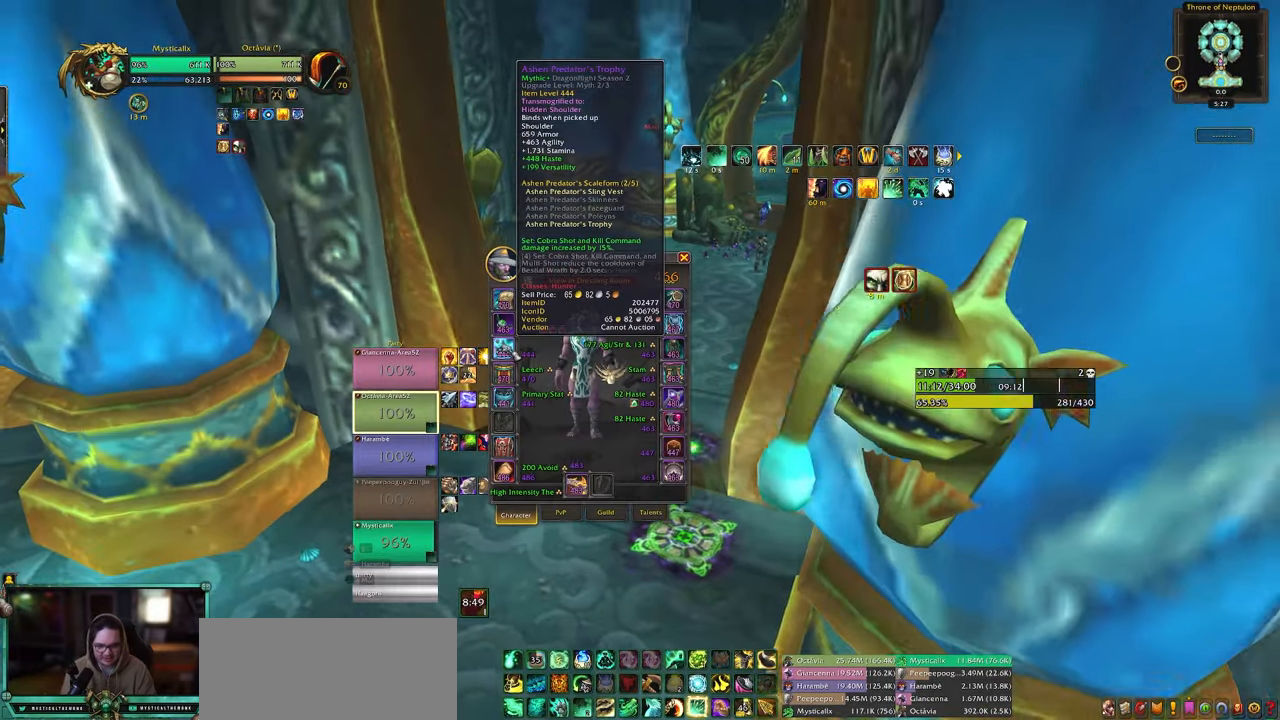
{"keys": ["d", "w"], "mouse": [], "events": []}
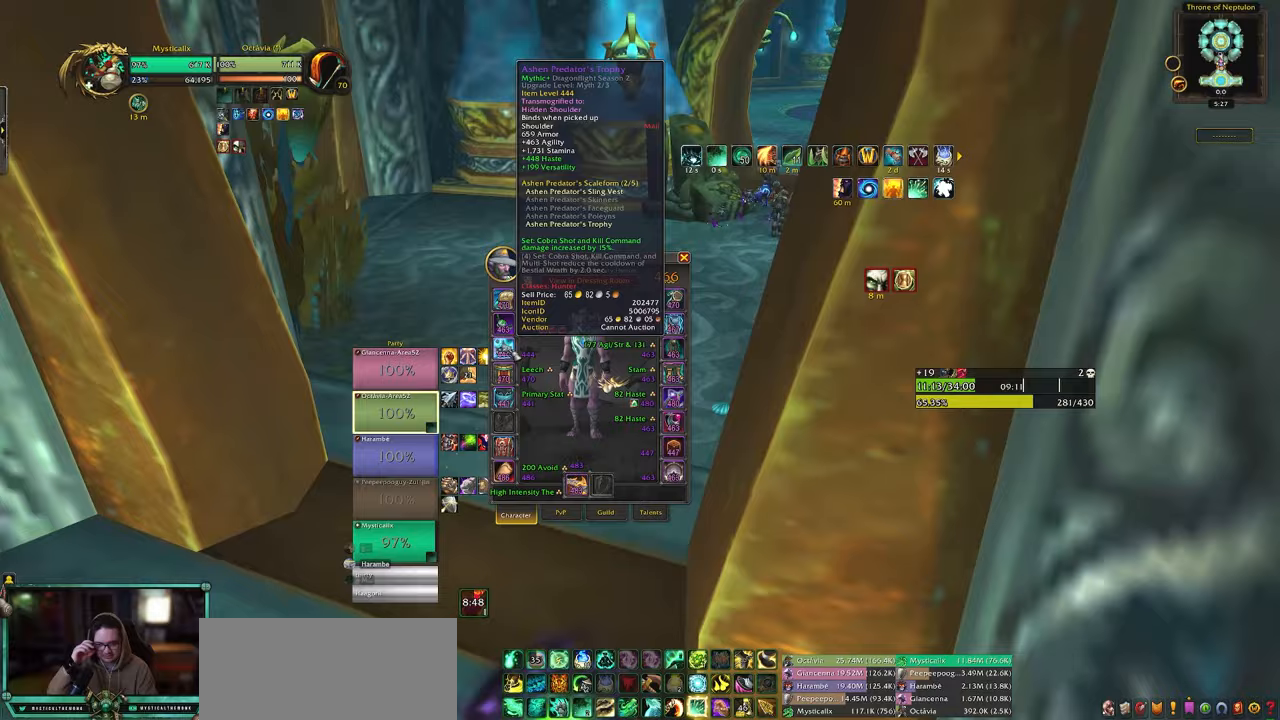
{"keys": ["w"], "mouse": [], "events": [[417, "d", "up"]]}
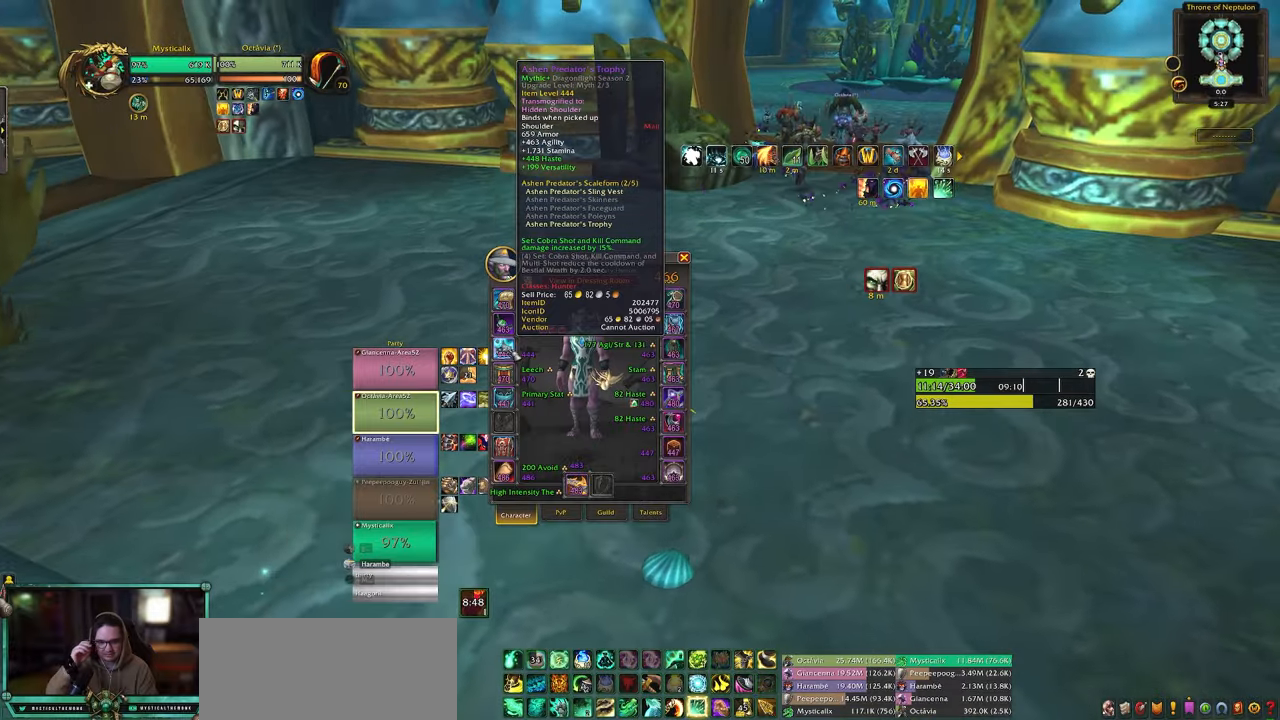
{"keys": ["d", "w"], "mouse": [], "events": [[300, "d", "down"]]}
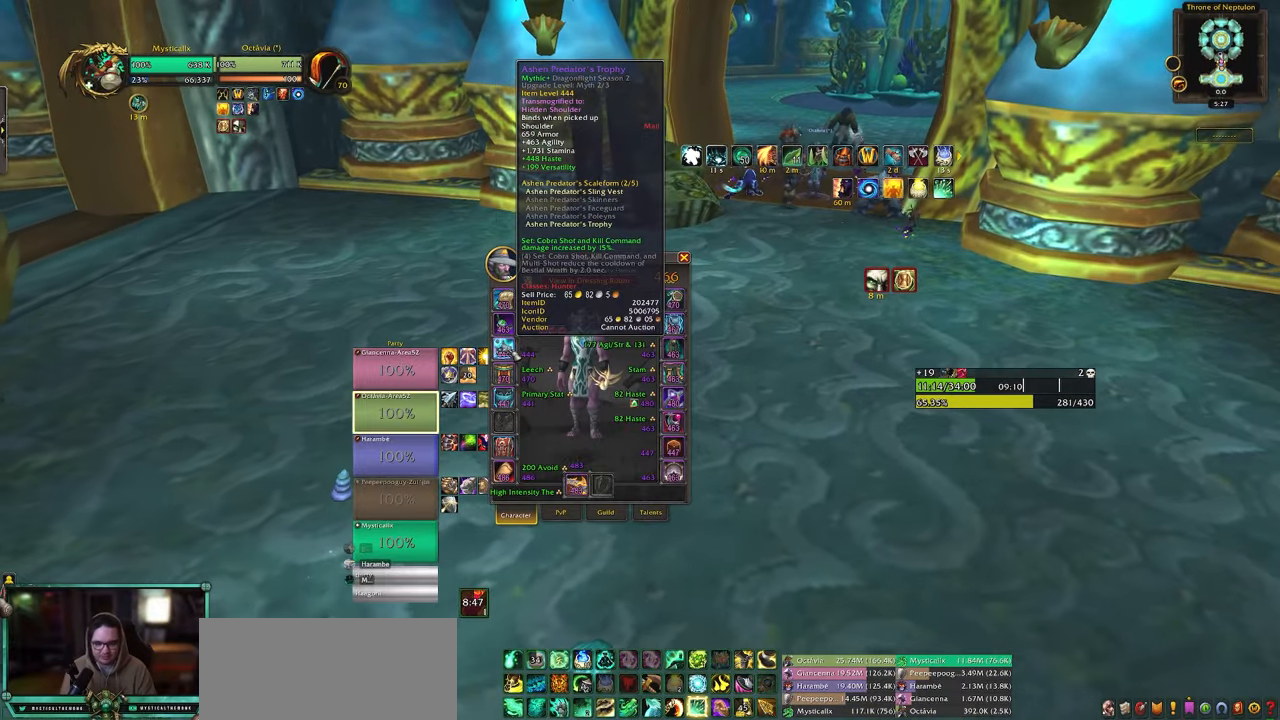
{"keys": ["w"], "mouse": [], "events": [[267, "d", "up"]]}
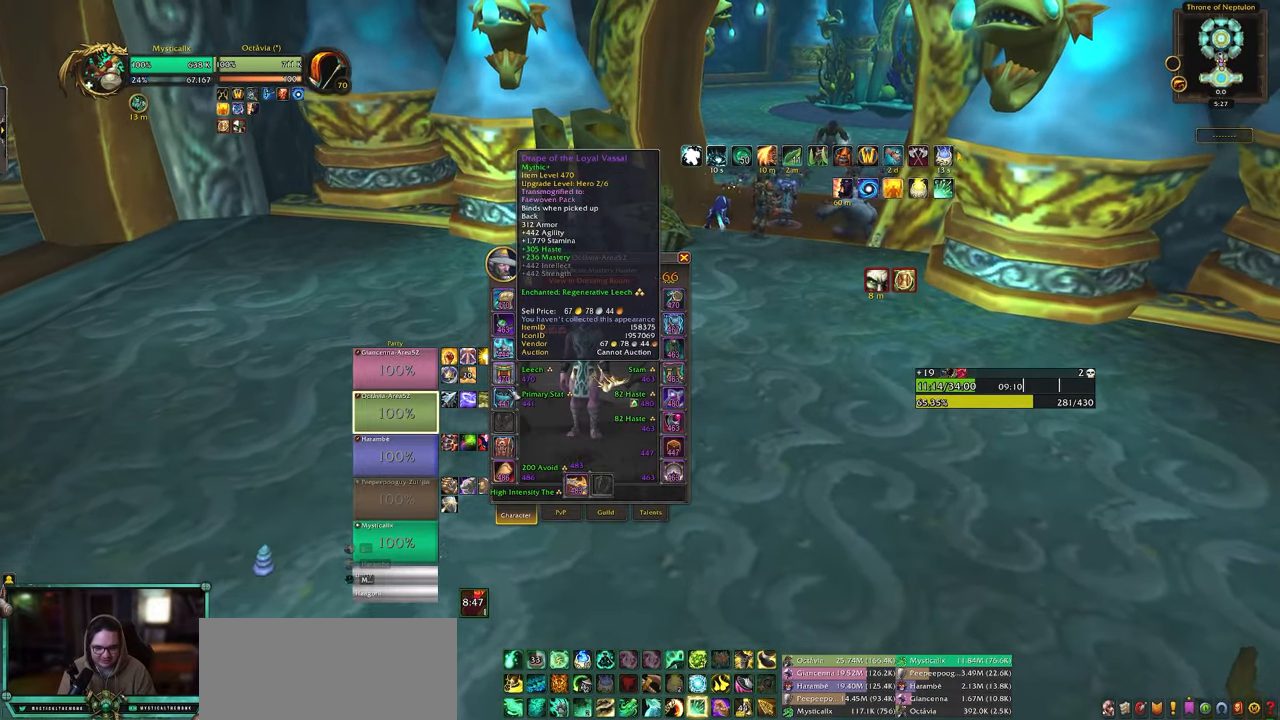
{"keys": ["d", "w"], "mouse": [], "events": [[467, "d", "down"]]}
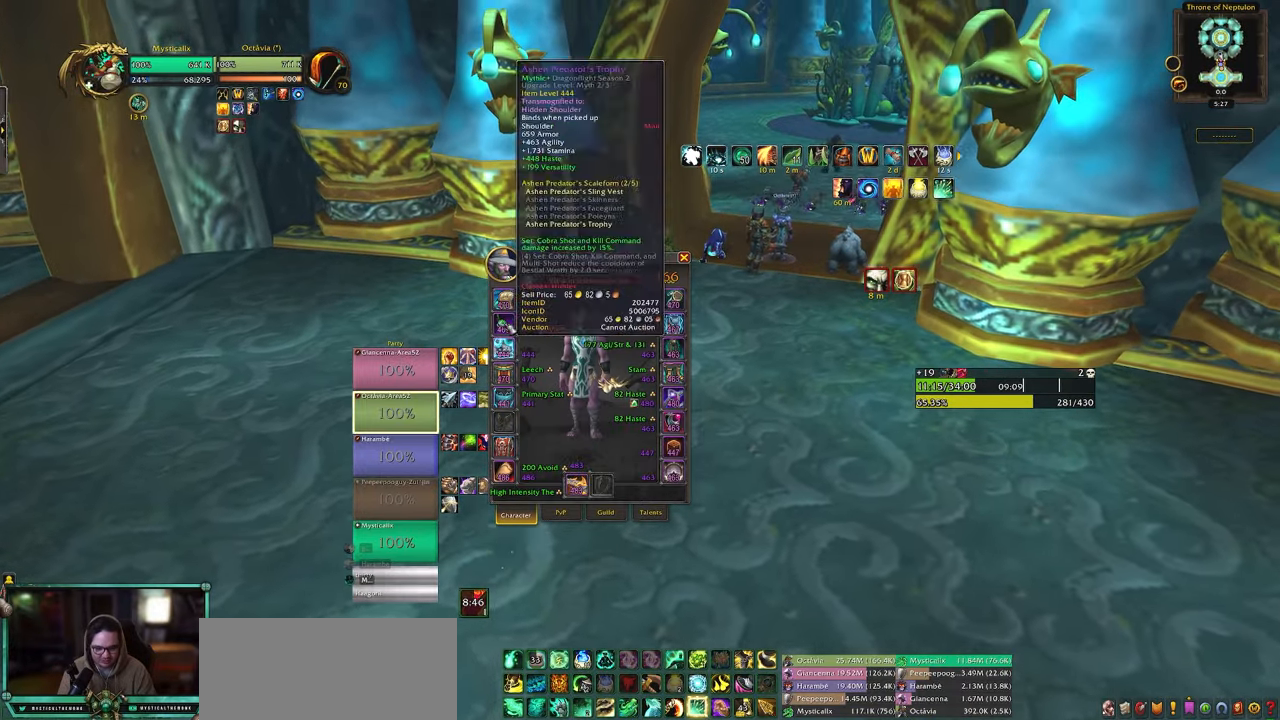
{"keys": ["w"], "mouse": [], "events": [[350, "d", "up"]]}
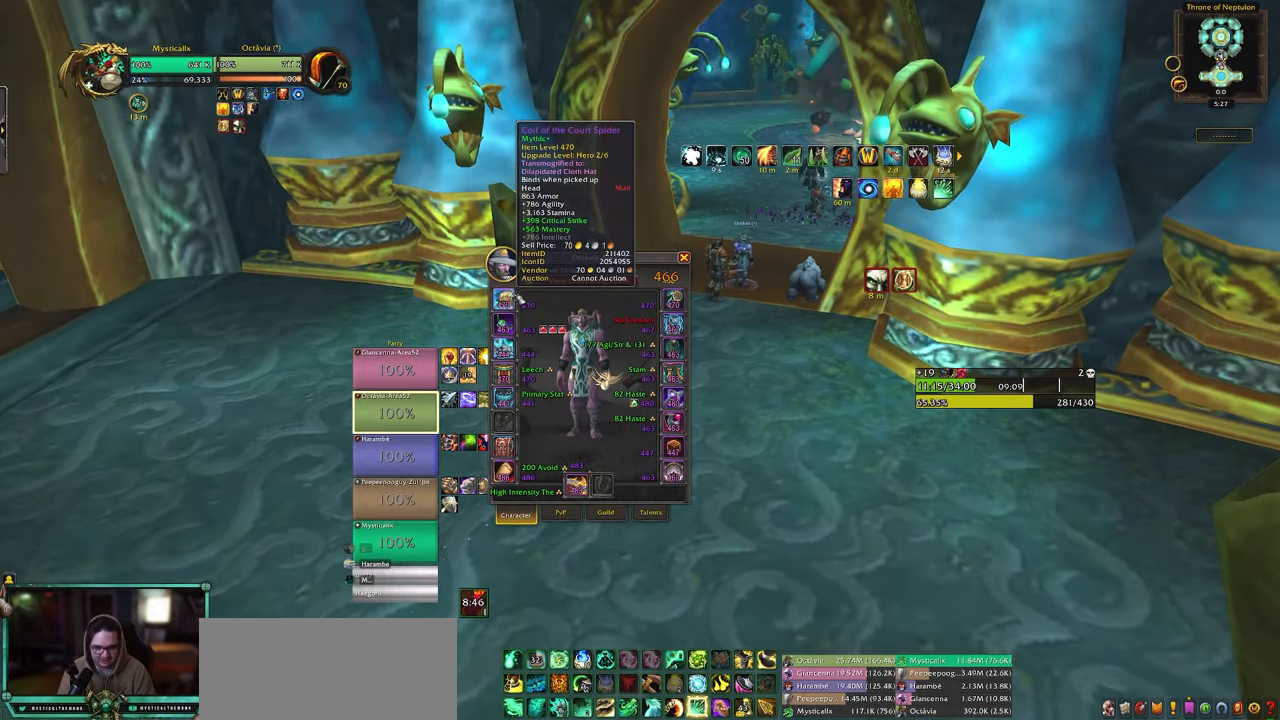
{"keys": ["w"], "mouse": [], "events": [[83, "escape", "down"], [217, "escape", "up"], [217, "mouse_right", "down"], [367, "mouse_right", "up"]]}
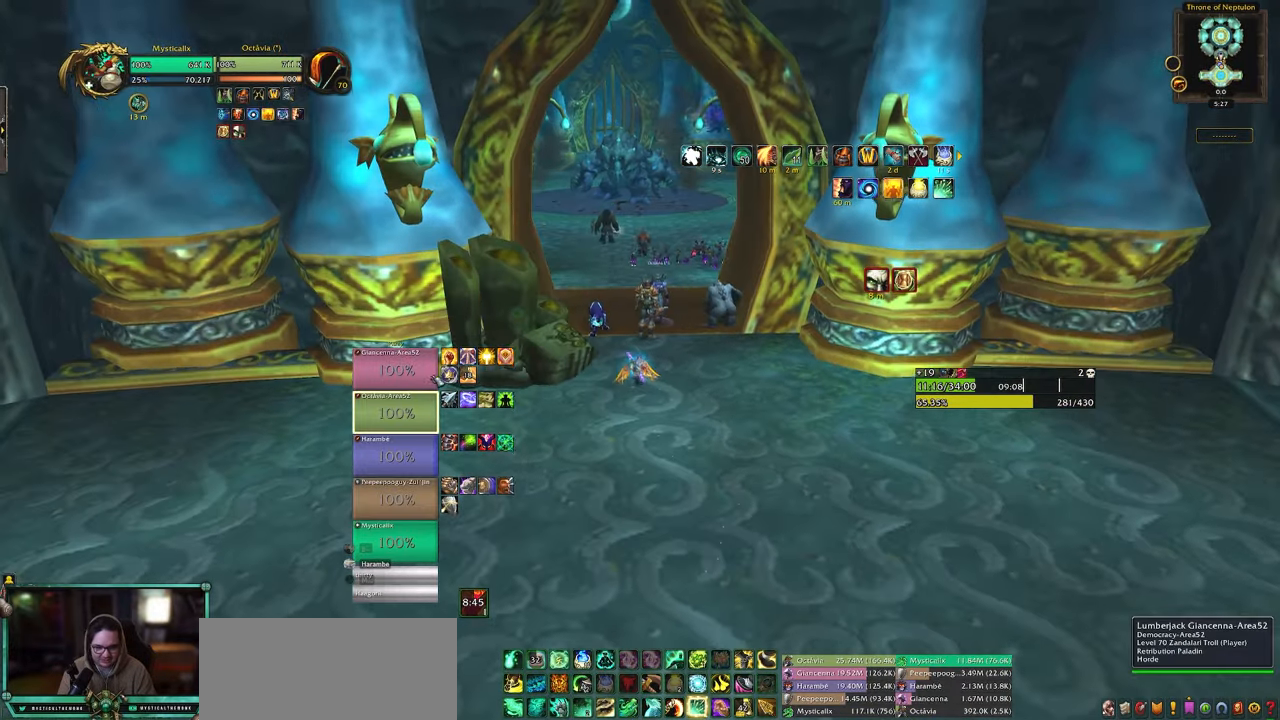
{"keys": ["4", "w"], "mouse": [], "events": [[50, "d", "down"], [233, "4", "down"], [233, "d", "up"], [383, "4", "up"], [433, "4", "down"]]}
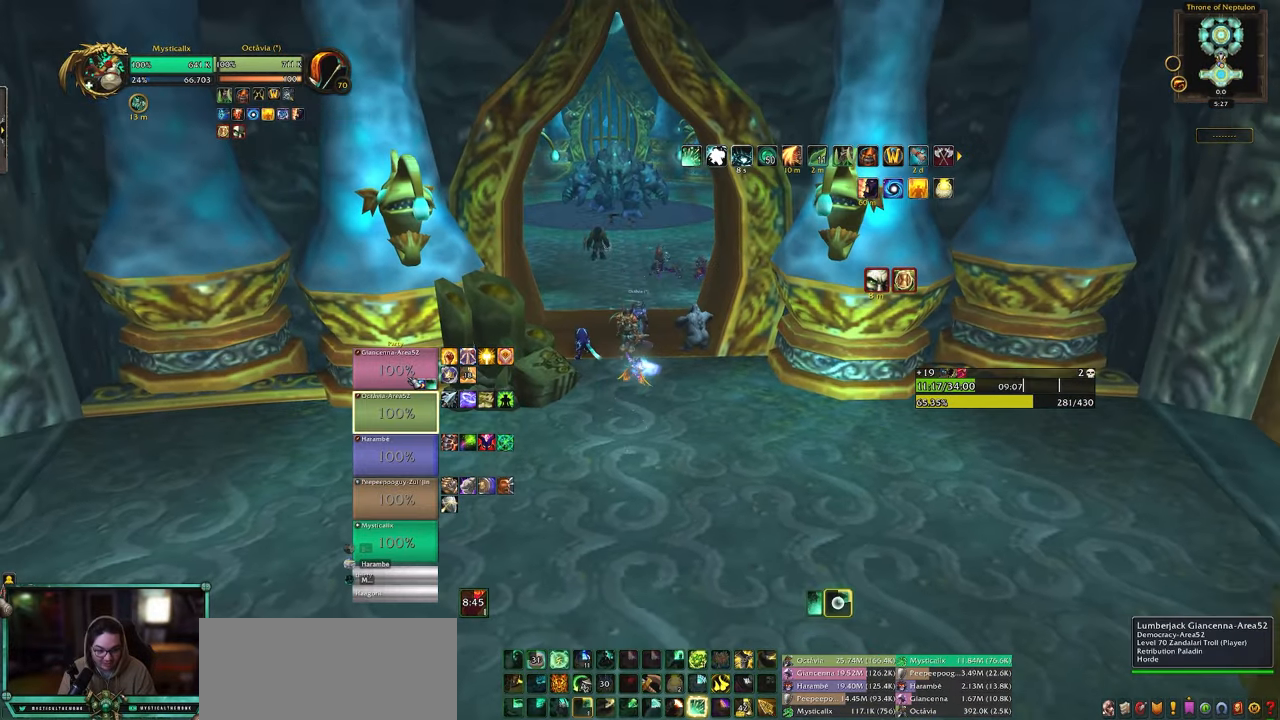
{"keys": ["w"], "mouse": [], "events": [[67, "4", "up"], [300, "mouse_left", "down"], [400, "mouse_left", "up"]]}
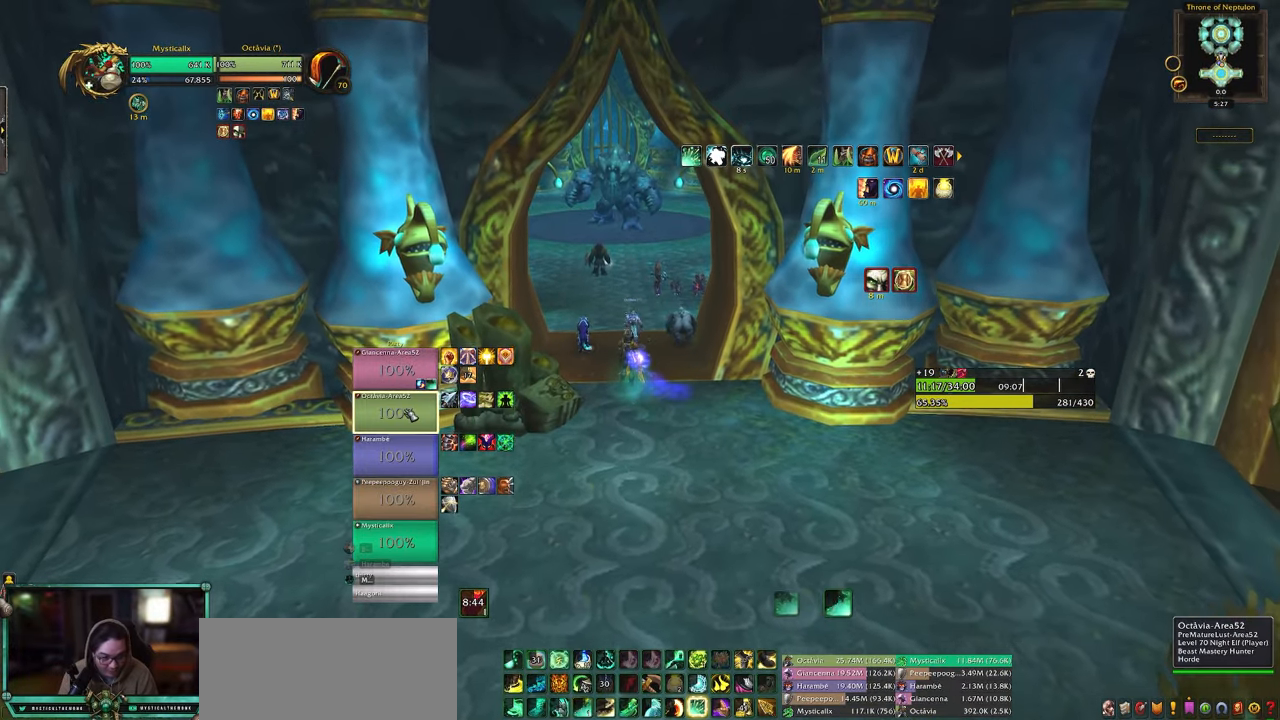
{"keys": ["w"], "mouse": [], "events": [[33, "4", "down"], [133, "4", "up"], [167, "4", "down"], [317, "4", "up"], [367, "4", "down"], [450, "4", "up"]]}
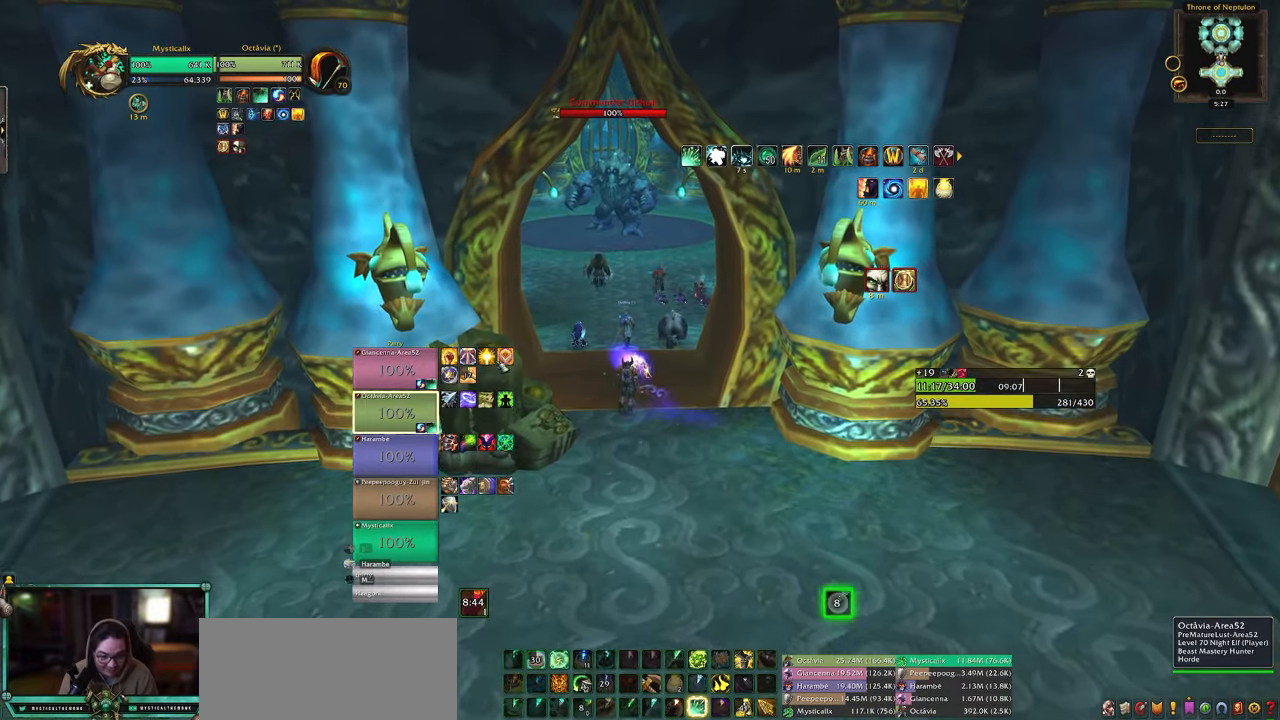
{"keys": ["w"], "mouse": [], "events": []}